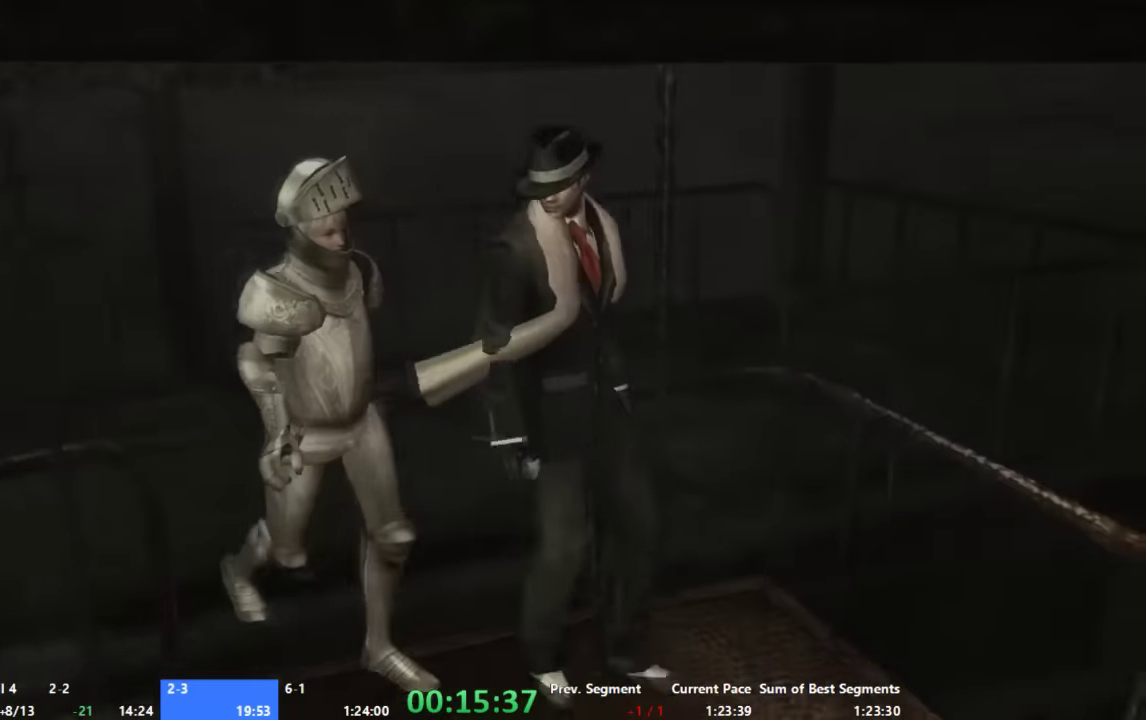
Gameplay with a controller (Xbox layout); each line is a JSON object with the inputs held at the frame after it. "events" lists button and stick changes between this image and that frame as [ms after this image, input, new state], when the widget could be followed in between. Not read: L1 L2 L3 R1 R2 R3 SELECT.
{"buttons": [], "left_stick": "left", "right_stick": "center", "events": [[133, "left_stick", "left"]]}
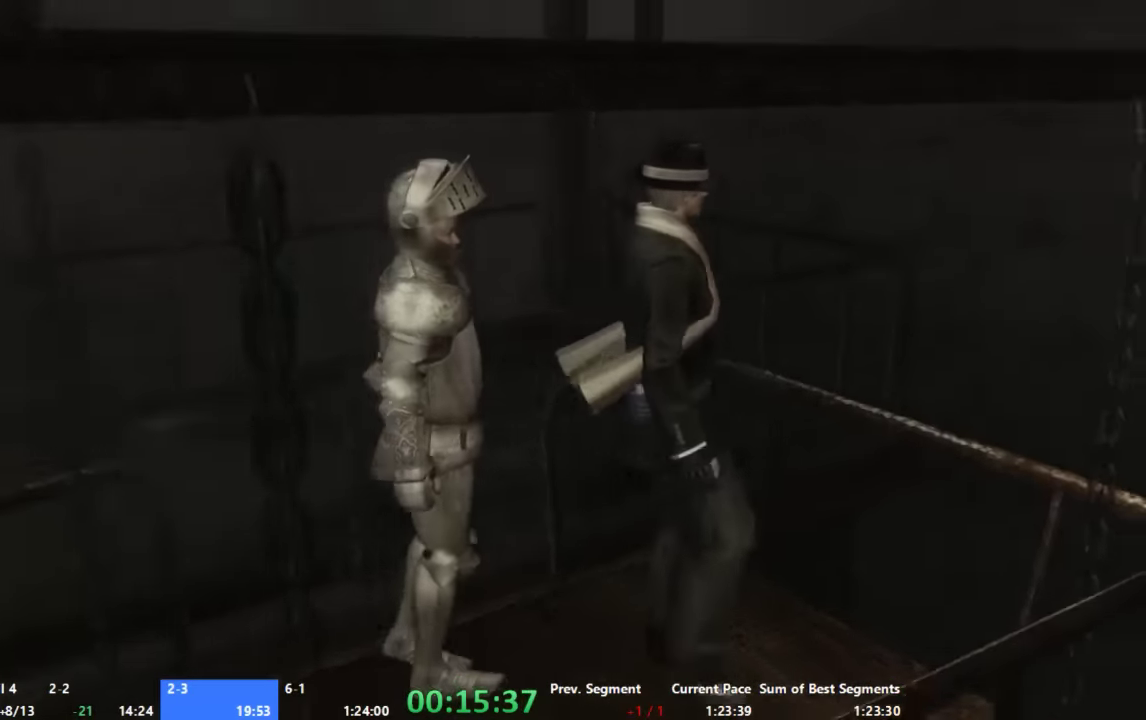
{"buttons": [], "left_stick": "left", "right_stick": "center", "events": []}
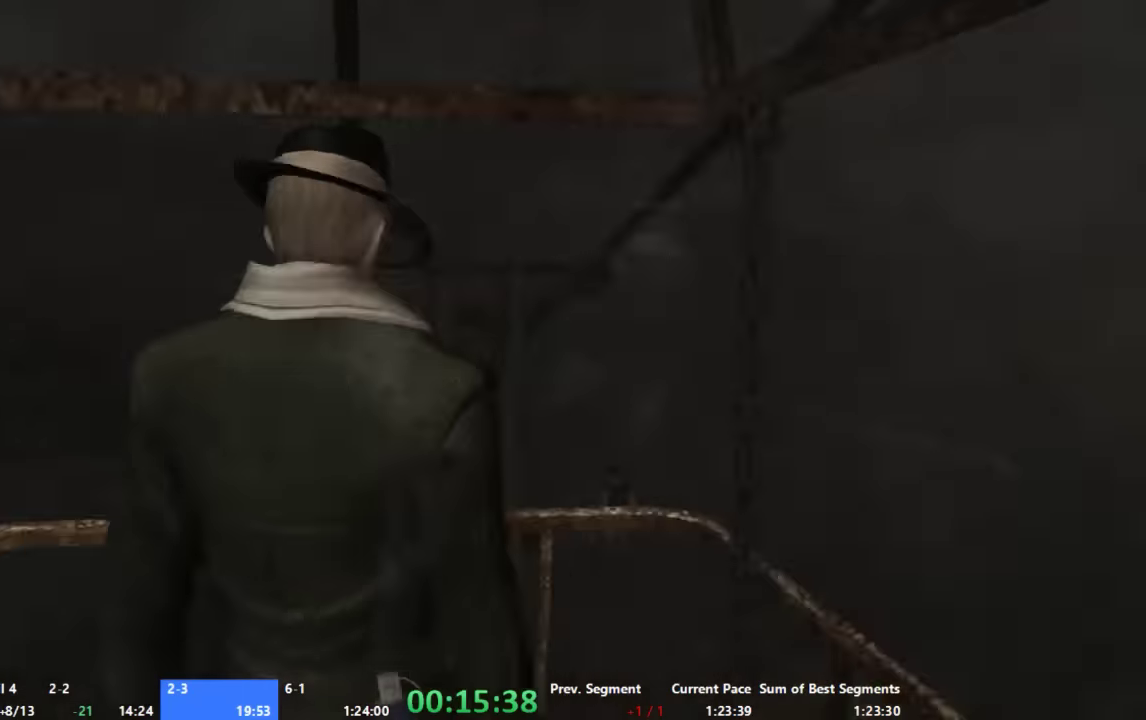
{"buttons": [], "left_stick": "up", "right_stick": "center", "events": [[333, "left_stick", "up-left"], [400, "left_stick", "up"]]}
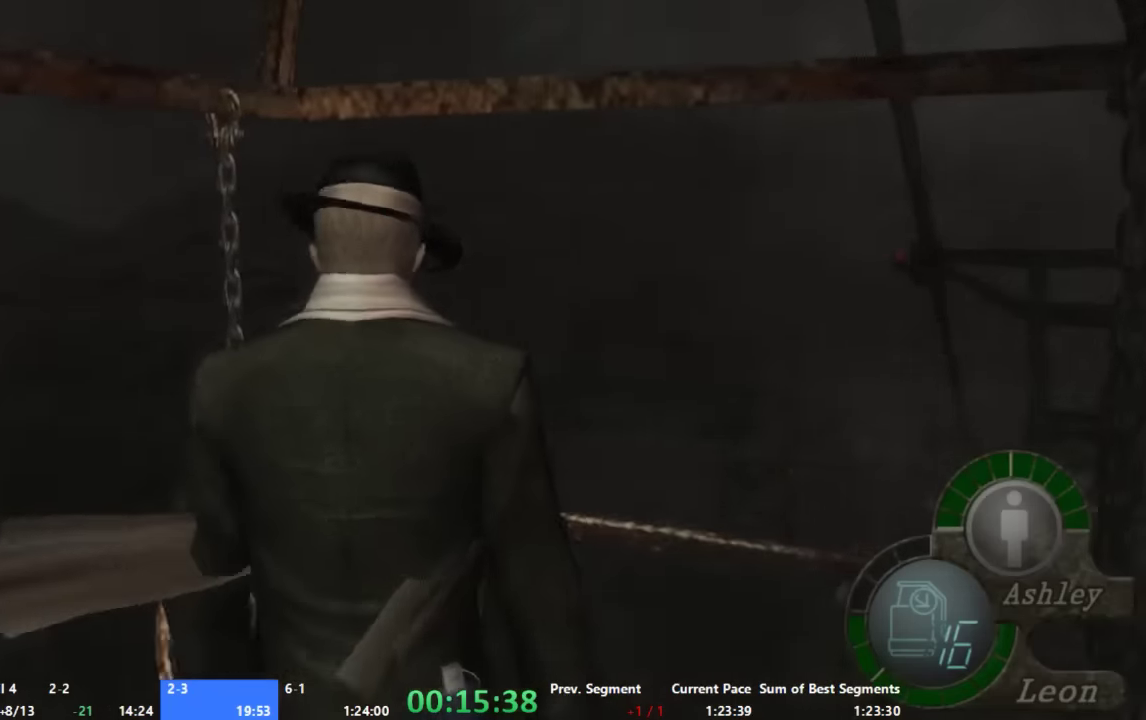
{"buttons": [], "left_stick": "up-right", "right_stick": "center", "events": [[466, "left_stick", "up-right"]]}
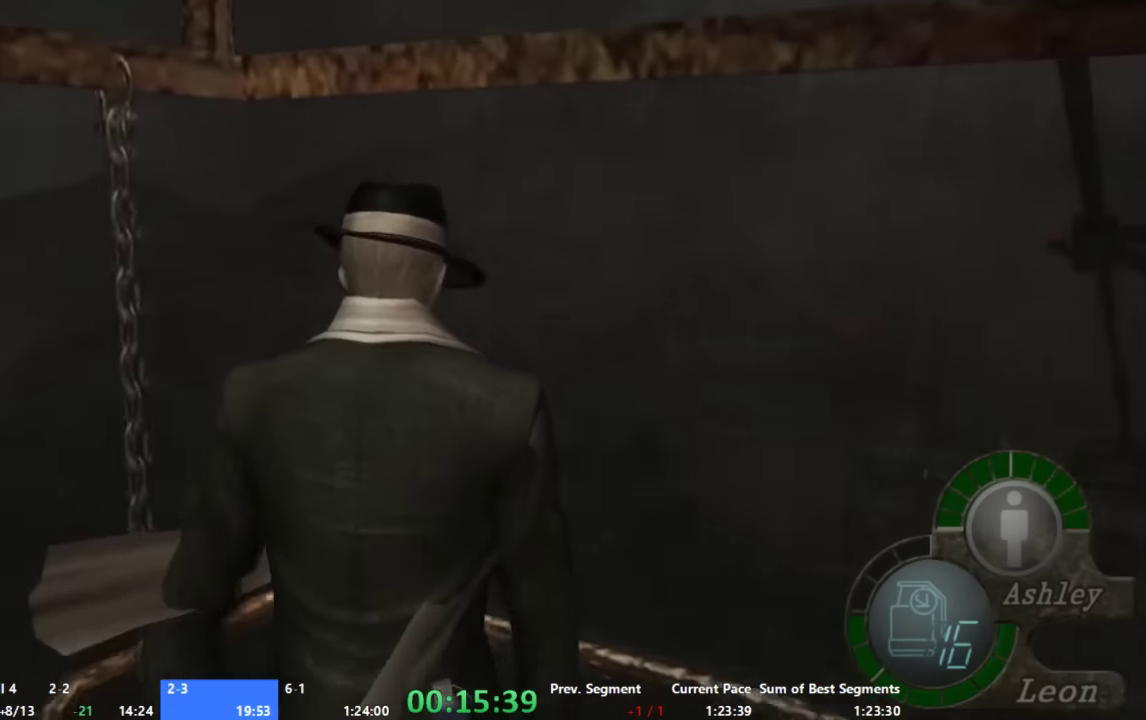
{"buttons": [], "left_stick": "center", "right_stick": "center", "events": [[200, "left_stick", "up"], [266, "left_stick", "center"]]}
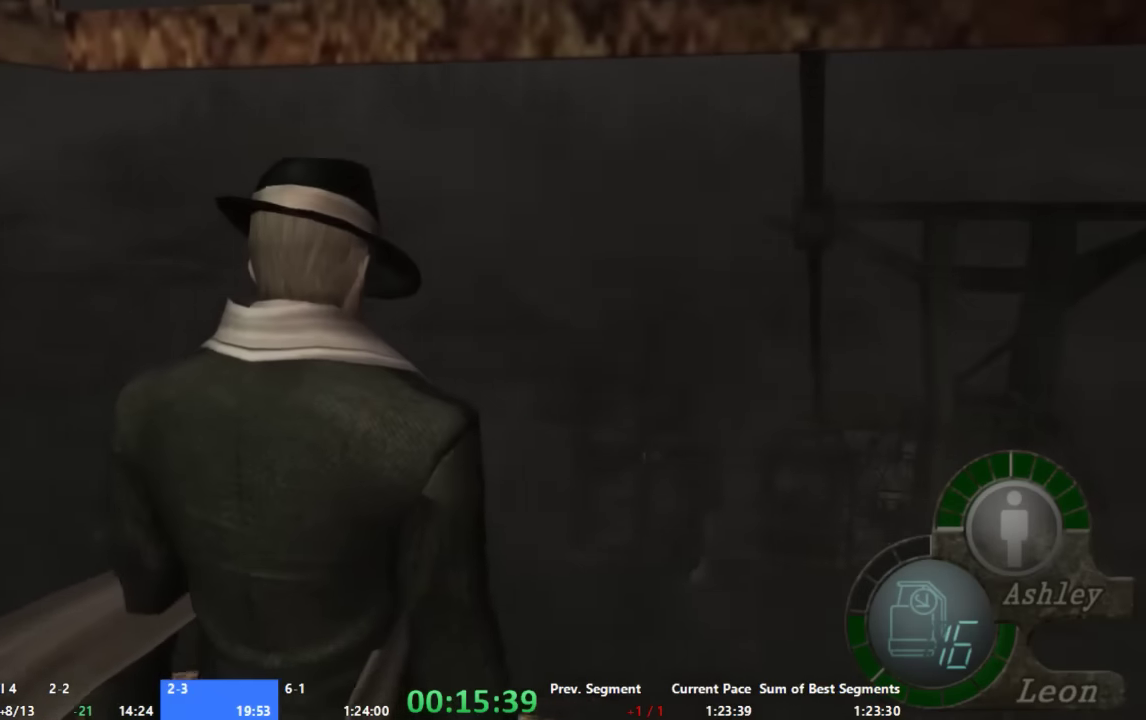
{"buttons": [], "left_stick": "center", "right_stick": "center", "events": []}
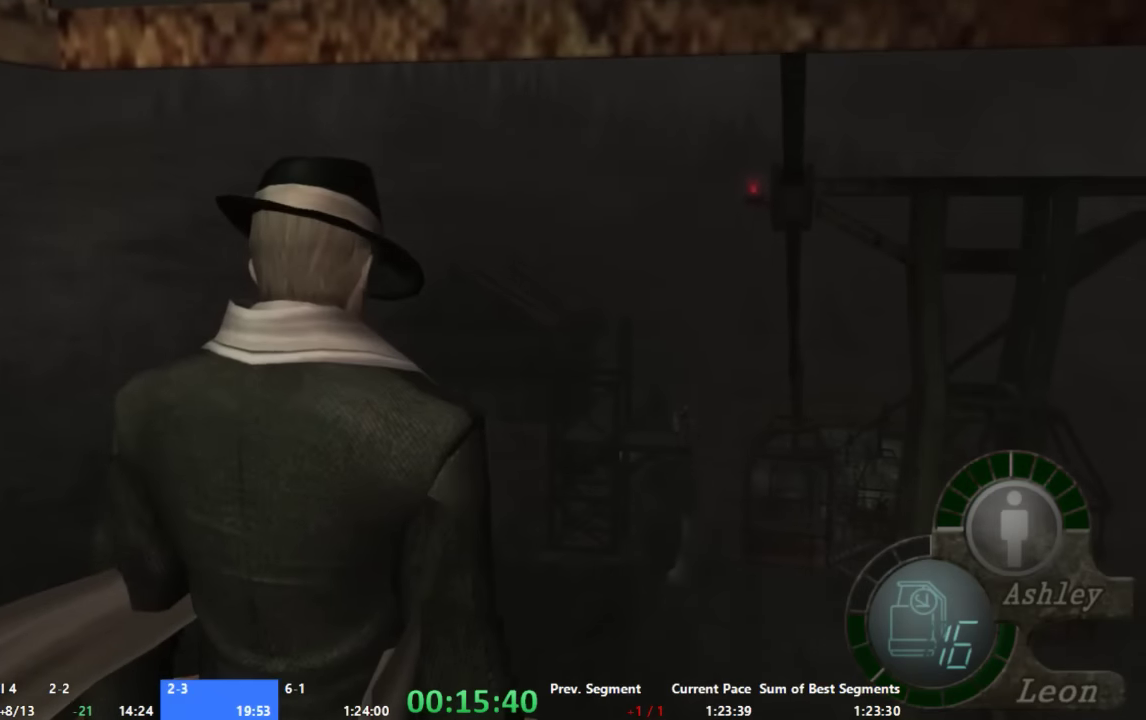
{"buttons": [], "left_stick": "center", "right_stick": "center", "events": []}
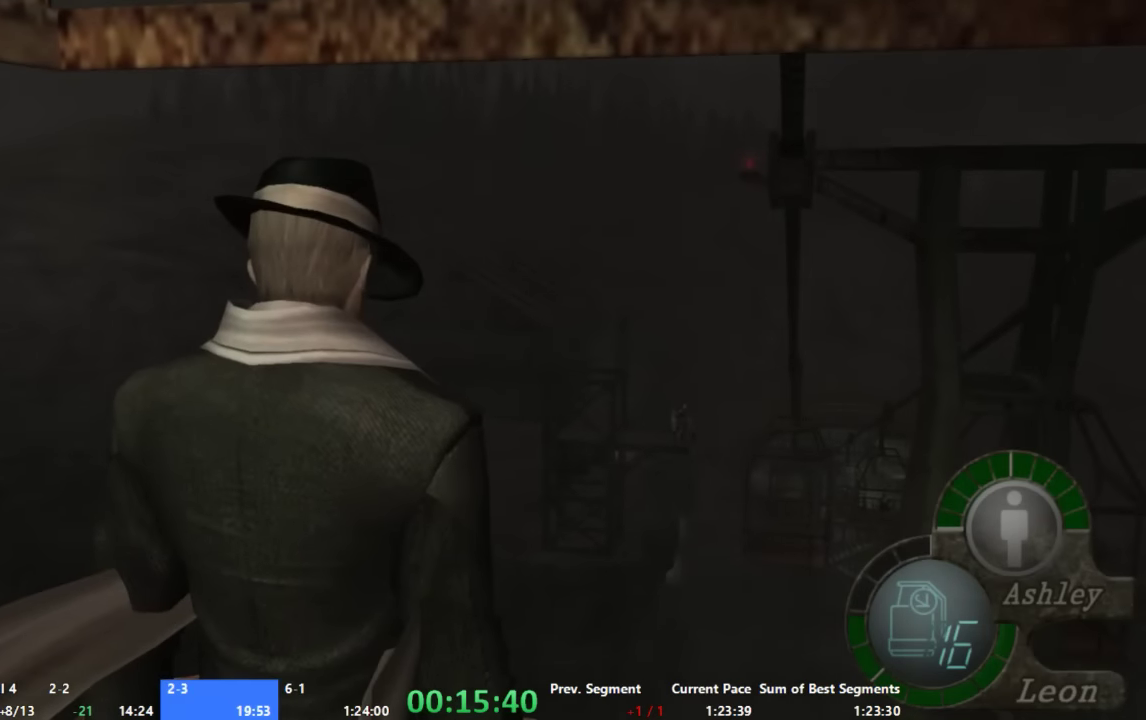
{"buttons": [], "left_stick": "center", "right_stick": "center", "events": []}
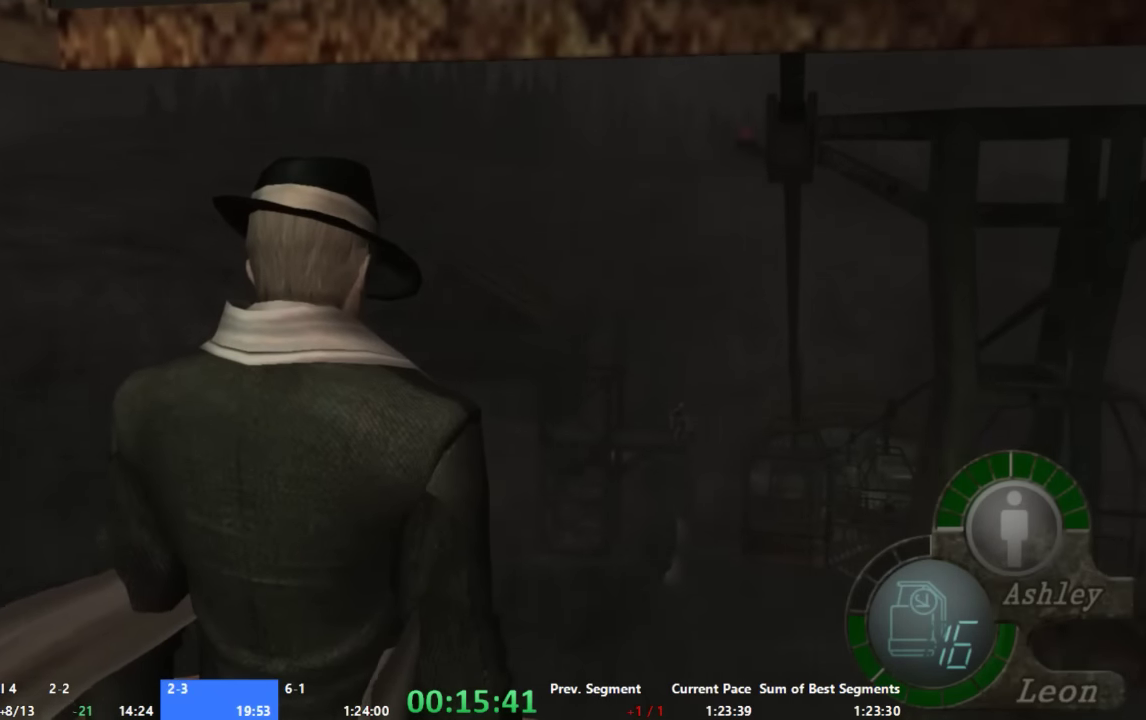
{"buttons": [], "left_stick": "center", "right_stick": "center", "events": []}
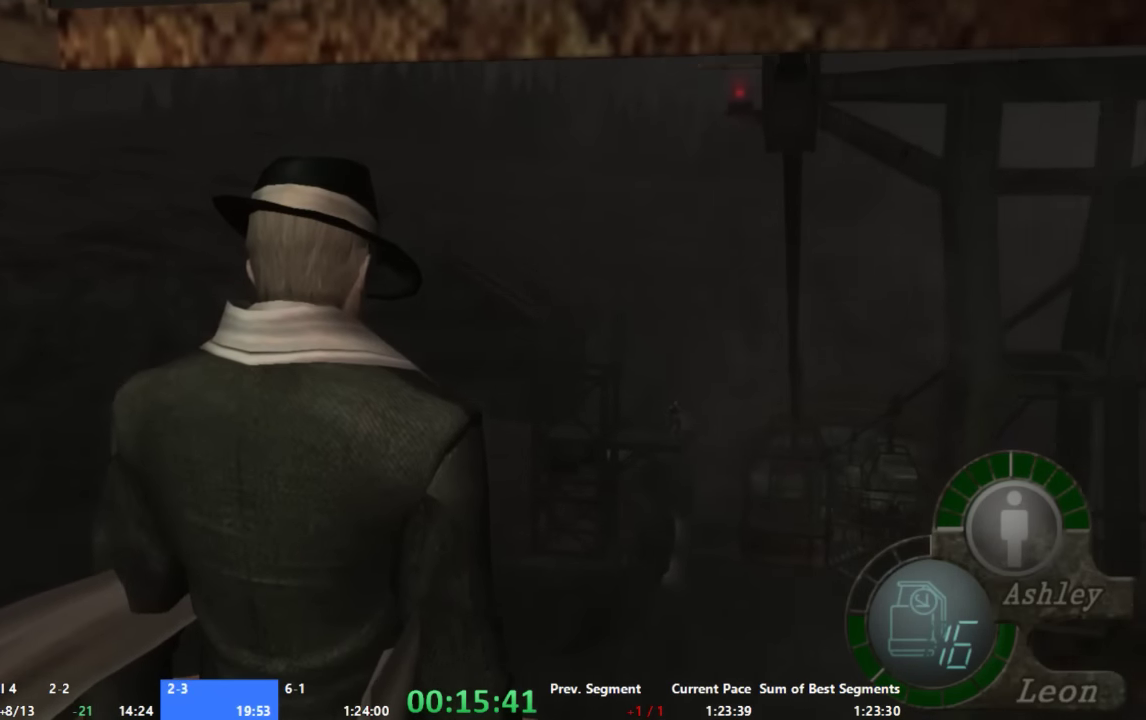
{"buttons": [], "left_stick": "center", "right_stick": "center", "events": []}
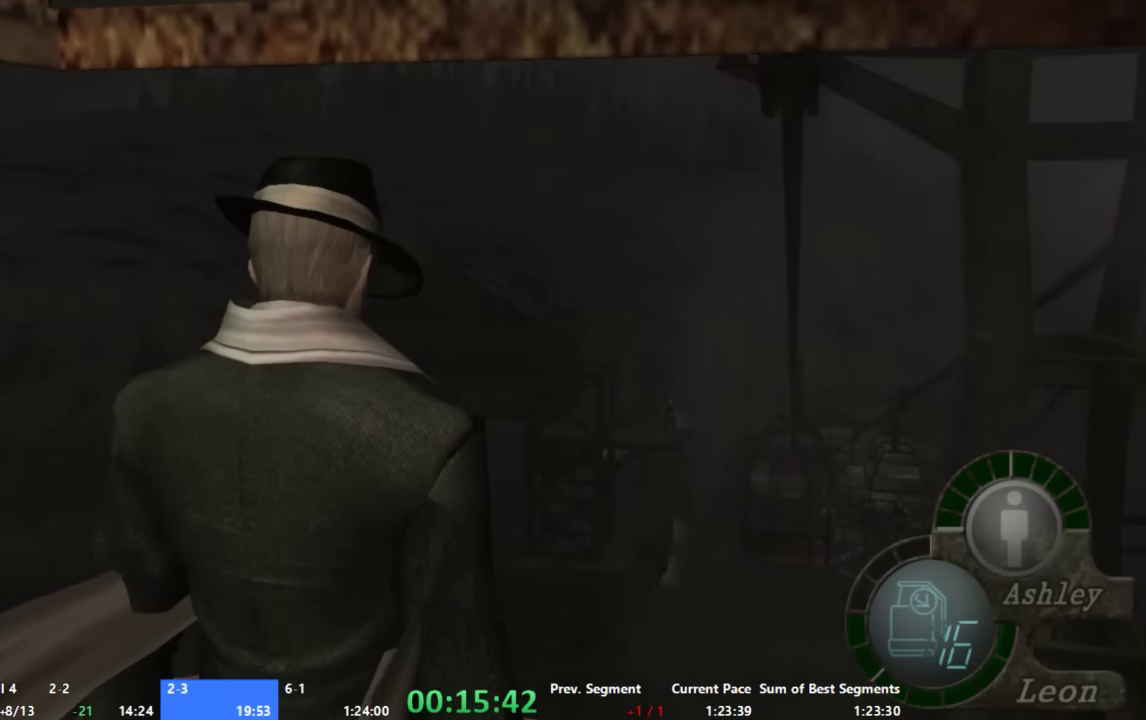
{"buttons": [], "left_stick": "center", "right_stick": "center", "events": []}
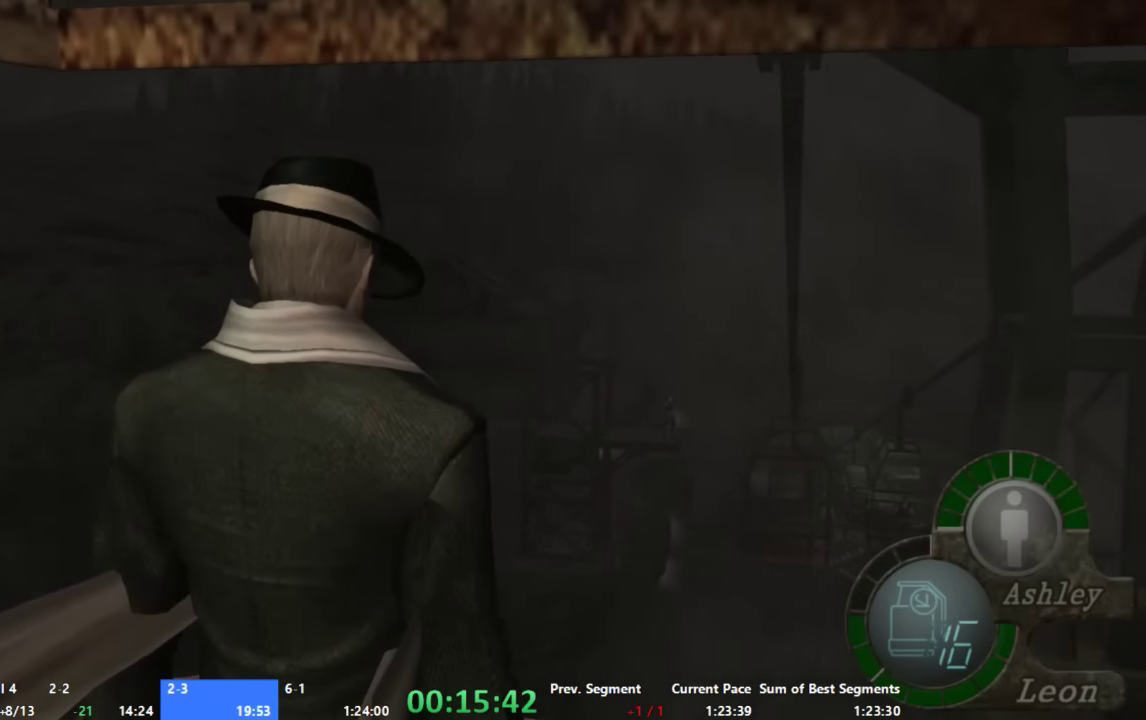
{"buttons": [], "left_stick": "right", "right_stick": "center", "events": [[466, "left_stick", "right"]]}
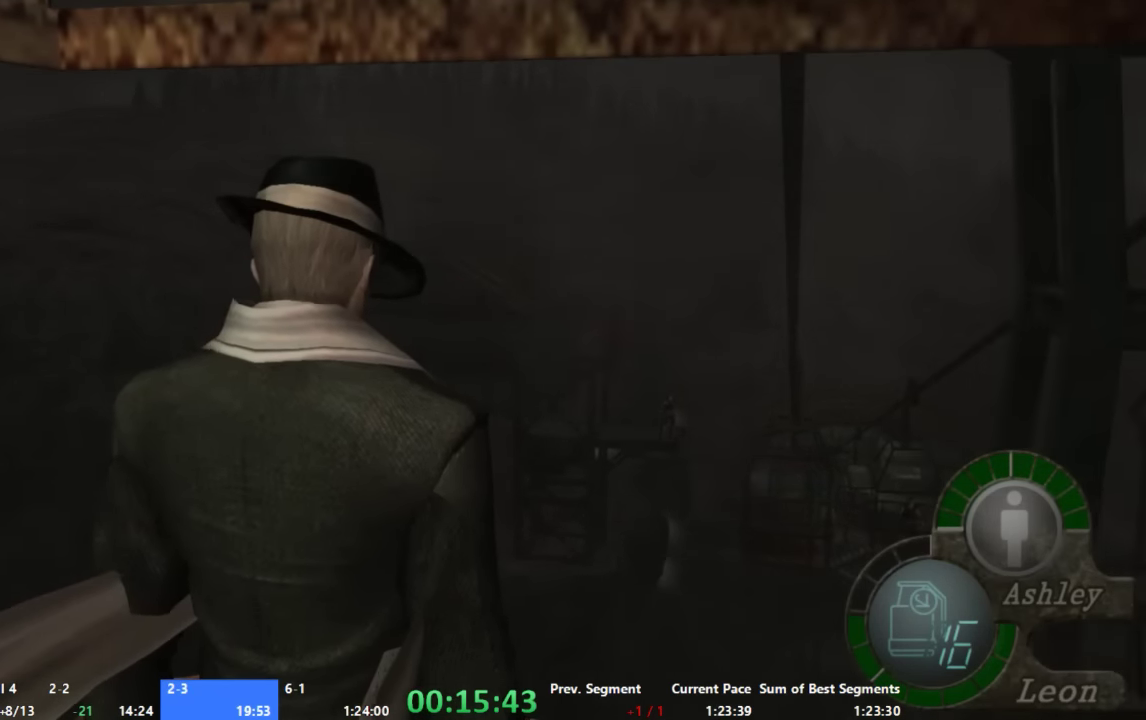
{"buttons": [], "left_stick": "center", "right_stick": "center", "events": [[66, "left_stick", "center"]]}
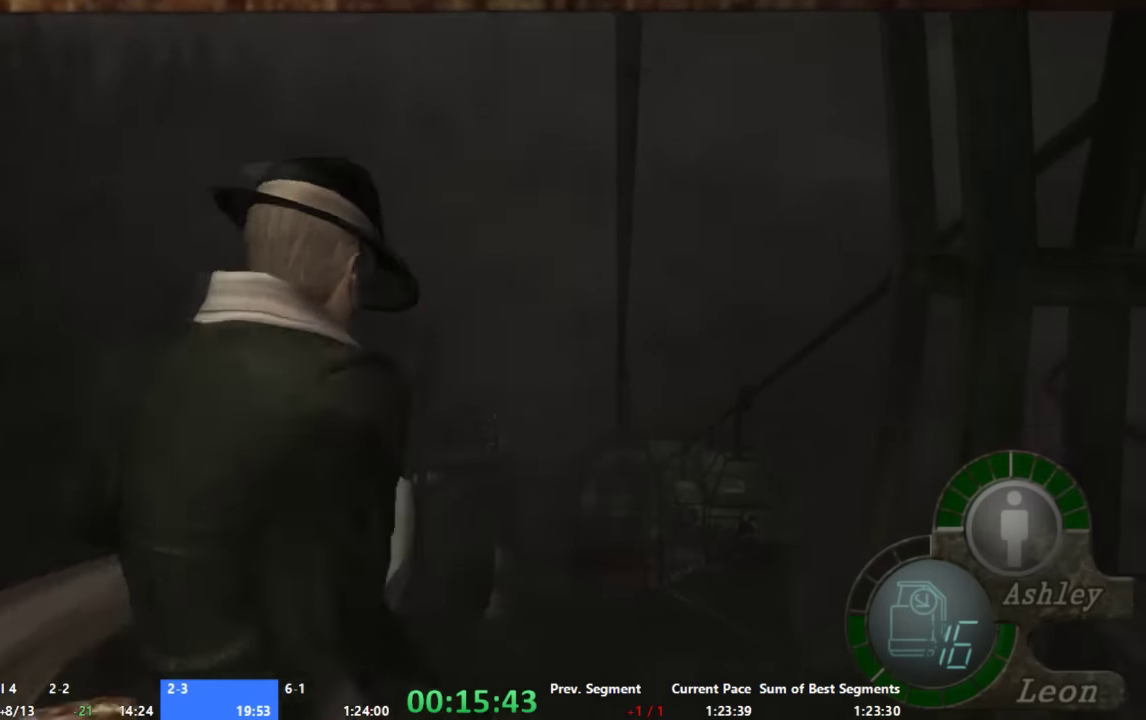
{"buttons": [], "left_stick": "center", "right_stick": "center", "events": []}
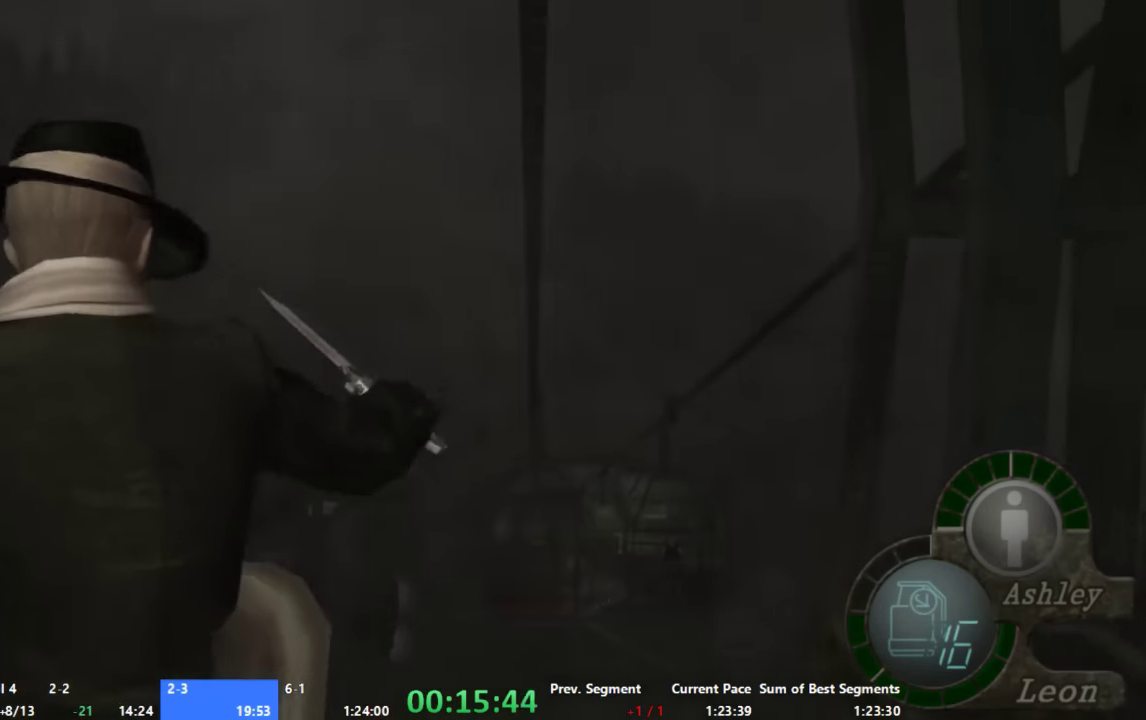
{"buttons": [], "left_stick": "center", "right_stick": "center", "events": [[33, "left_stick", "down"], [133, "left_stick", "down-right"], [400, "left_stick", "center"]]}
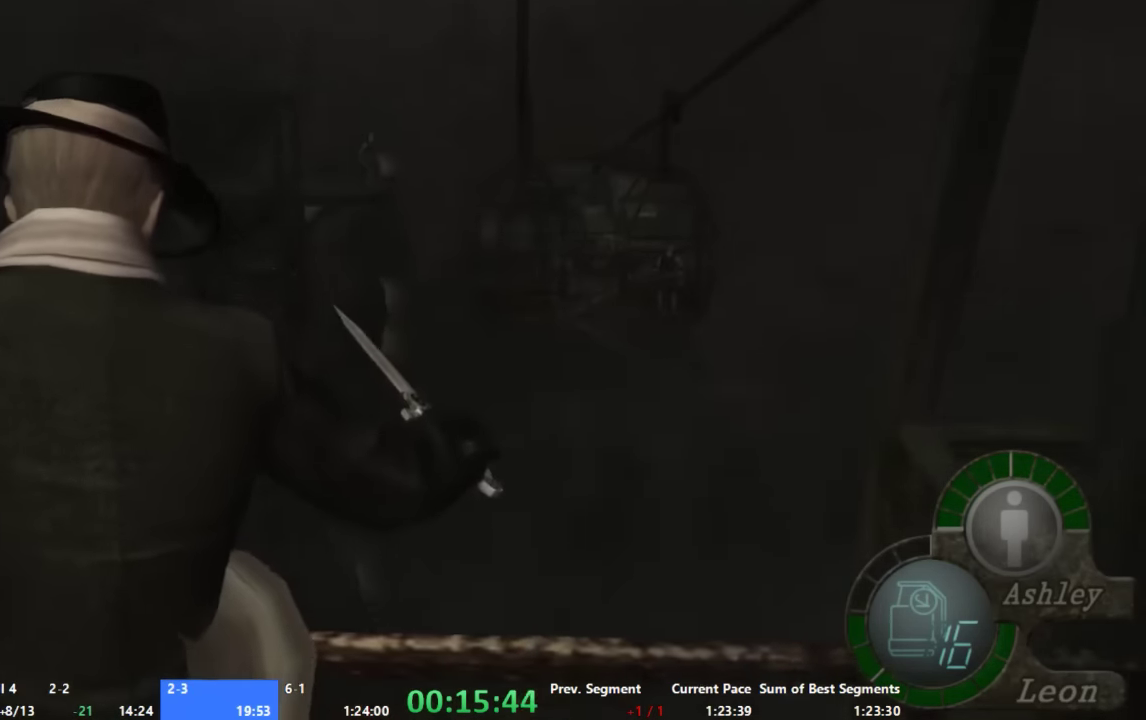
{"buttons": [], "left_stick": "center", "right_stick": "center", "events": [[66, "left_stick", "up-left"], [133, "left_stick", "up"], [200, "left_stick", "up-right"], [333, "left_stick", "up"], [400, "left_stick", "center"]]}
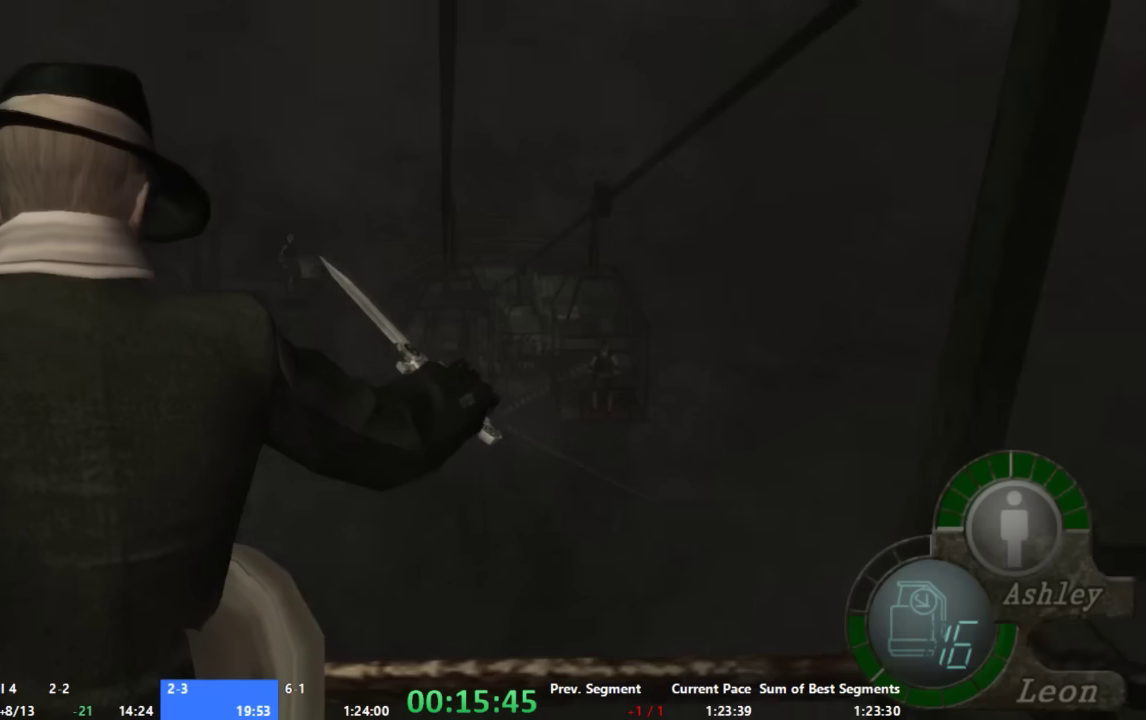
{"buttons": [], "left_stick": "center", "right_stick": "center", "events": []}
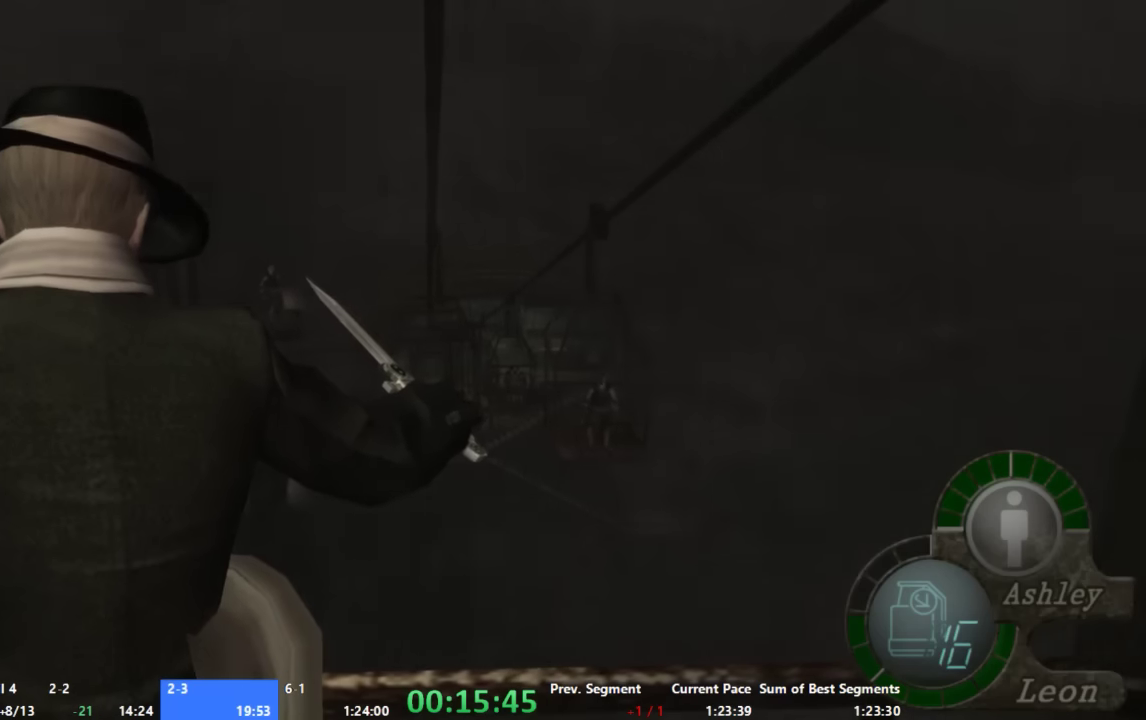
{"buttons": [], "left_stick": "center", "right_stick": "center", "events": []}
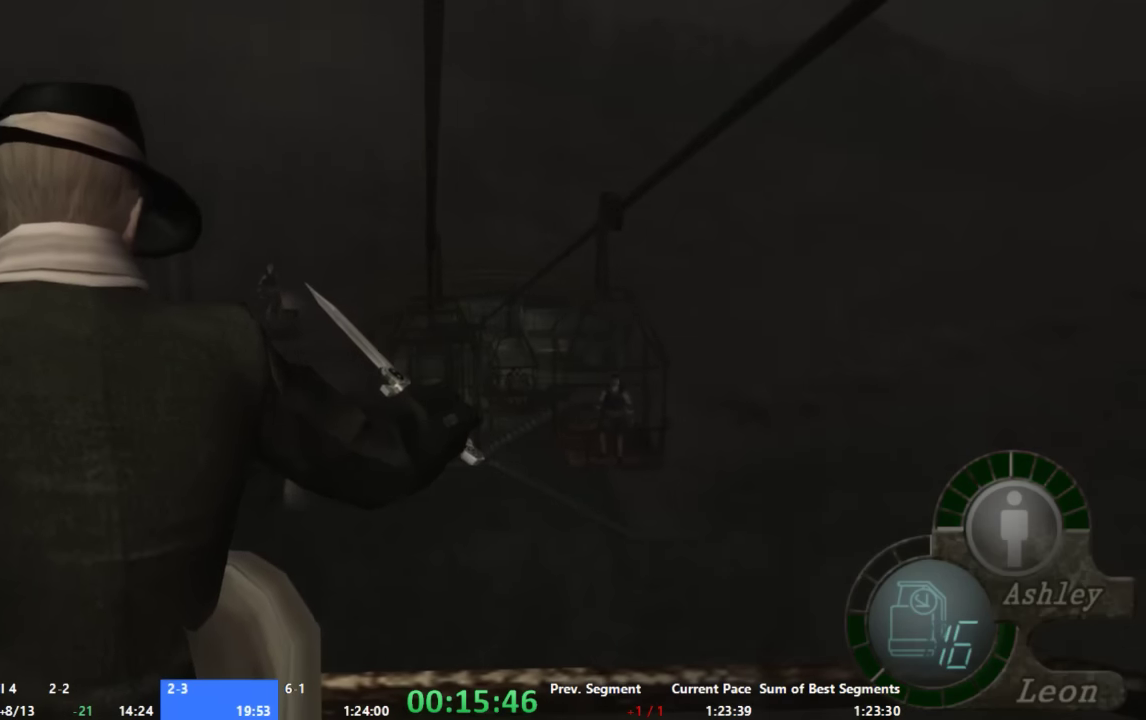
{"buttons": [], "left_stick": "center", "right_stick": "center", "events": []}
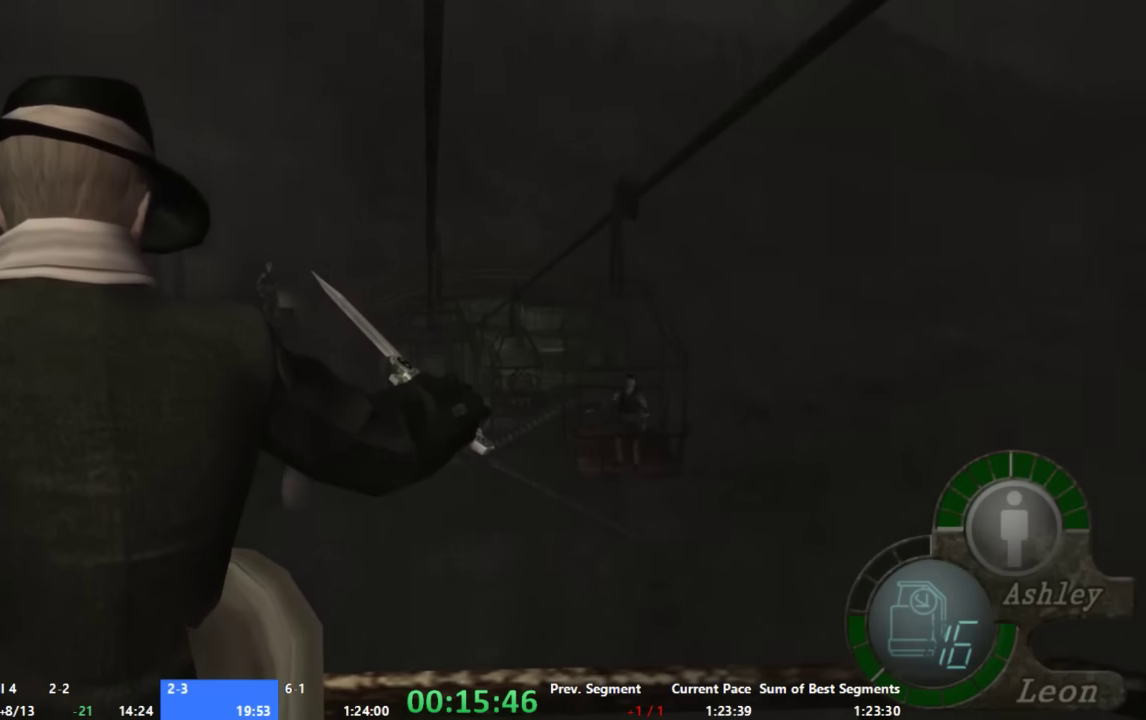
{"buttons": [], "left_stick": "center", "right_stick": "center", "events": []}
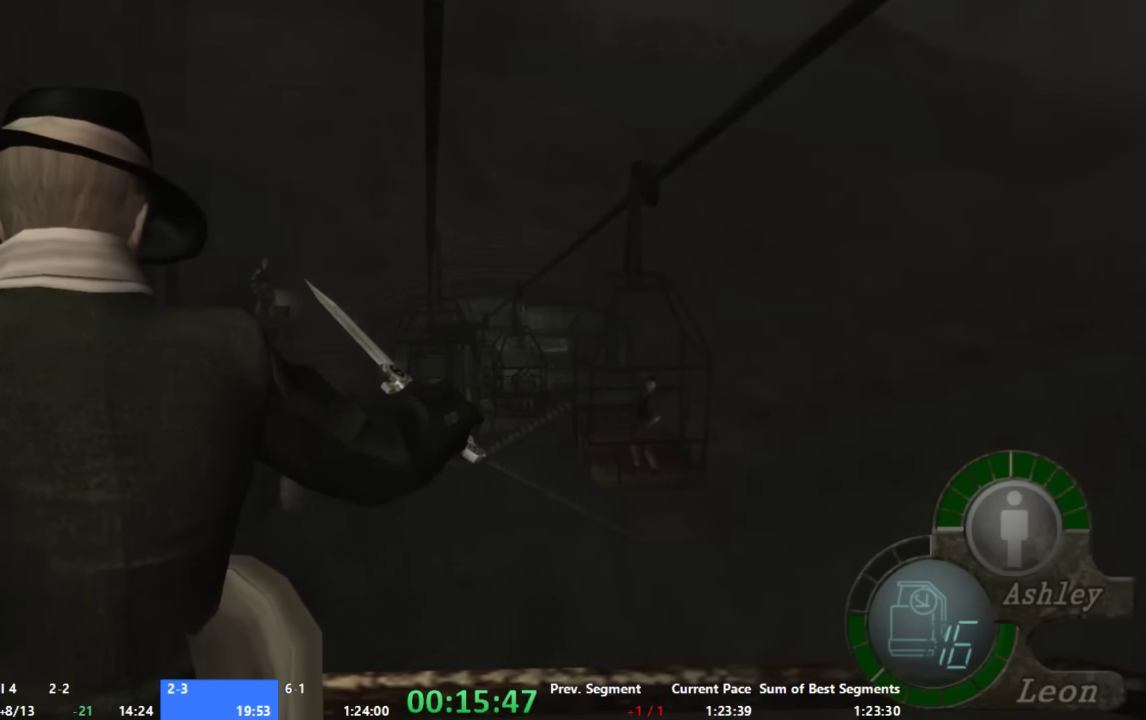
{"buttons": [], "left_stick": "center", "right_stick": "center", "events": []}
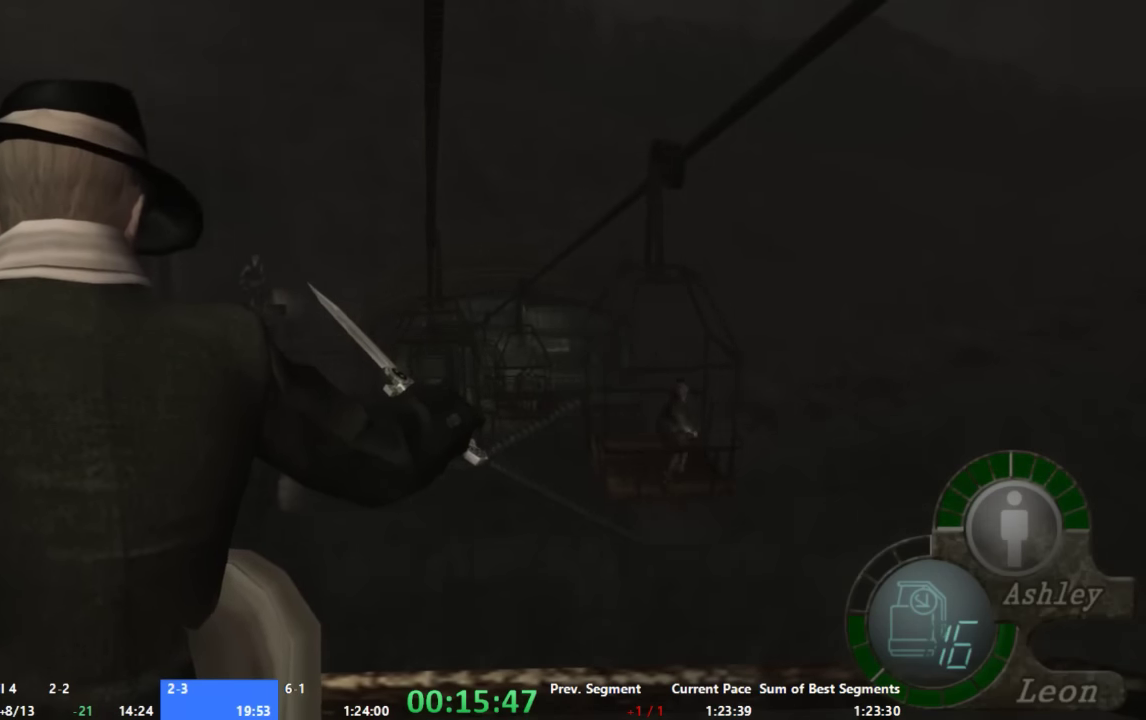
{"buttons": [], "left_stick": "center", "right_stick": "center", "events": []}
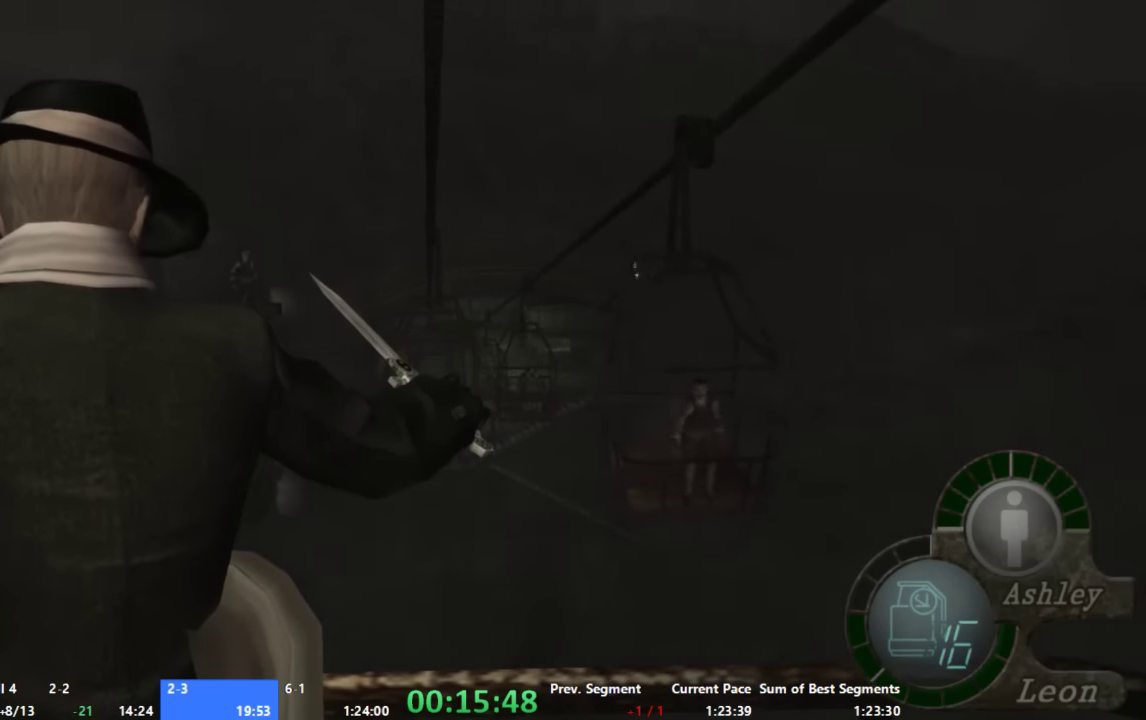
{"buttons": ["X"], "left_stick": "center", "right_stick": "center", "events": [[266, "X", "down"]]}
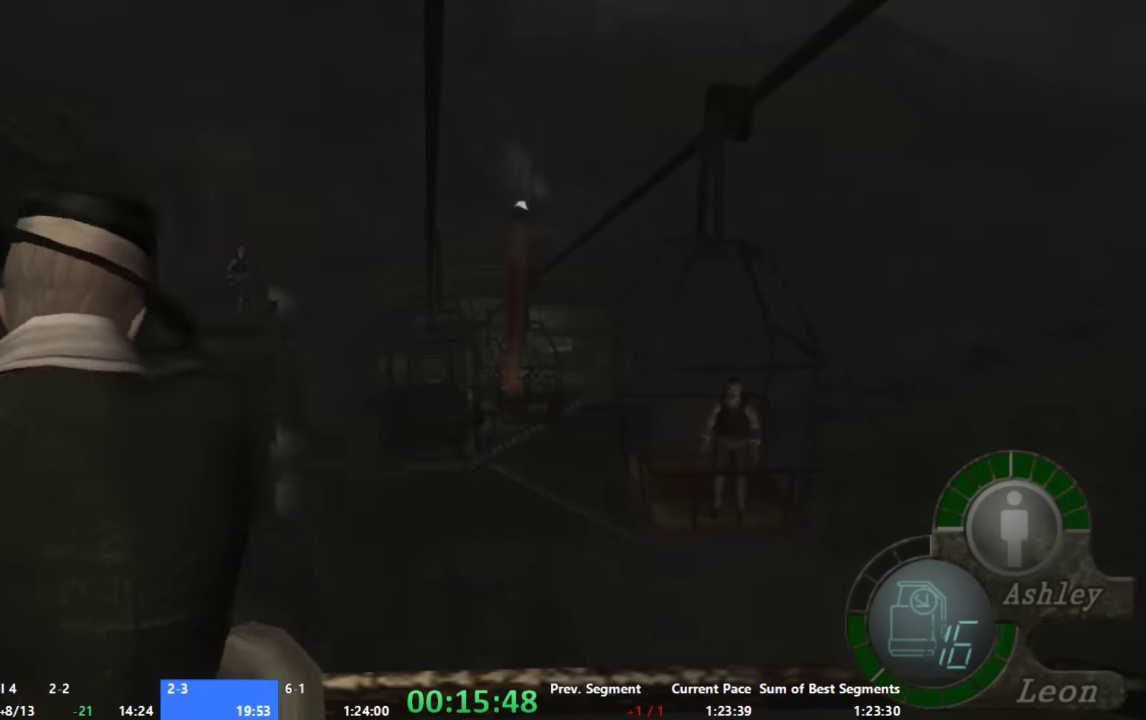
{"buttons": [], "left_stick": "right", "right_stick": "center", "events": [[33, "X", "up"], [400, "left_stick", "right"]]}